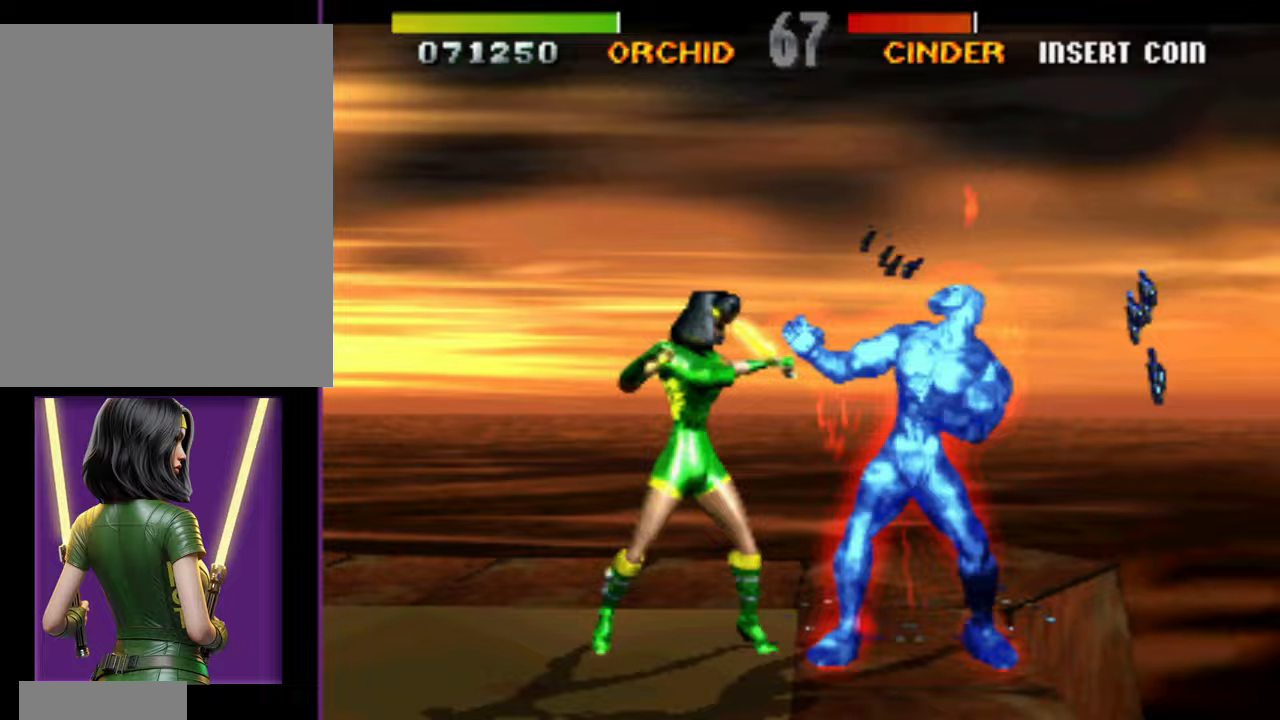
Gameplay with a controller (Nintendo layout); each line is a JSON object with the inputs held at the frame after it. "events" lists button and stick changes between this image and that frame as [ms after this image, input, new state], when the widget could be followed in between. Not read: DPAD_DOWN DPAD_LEFT L3 R3 left_stick other_buttons.
{"buttons": [], "events": [[417, "DPAD_RIGHT", "up"]]}
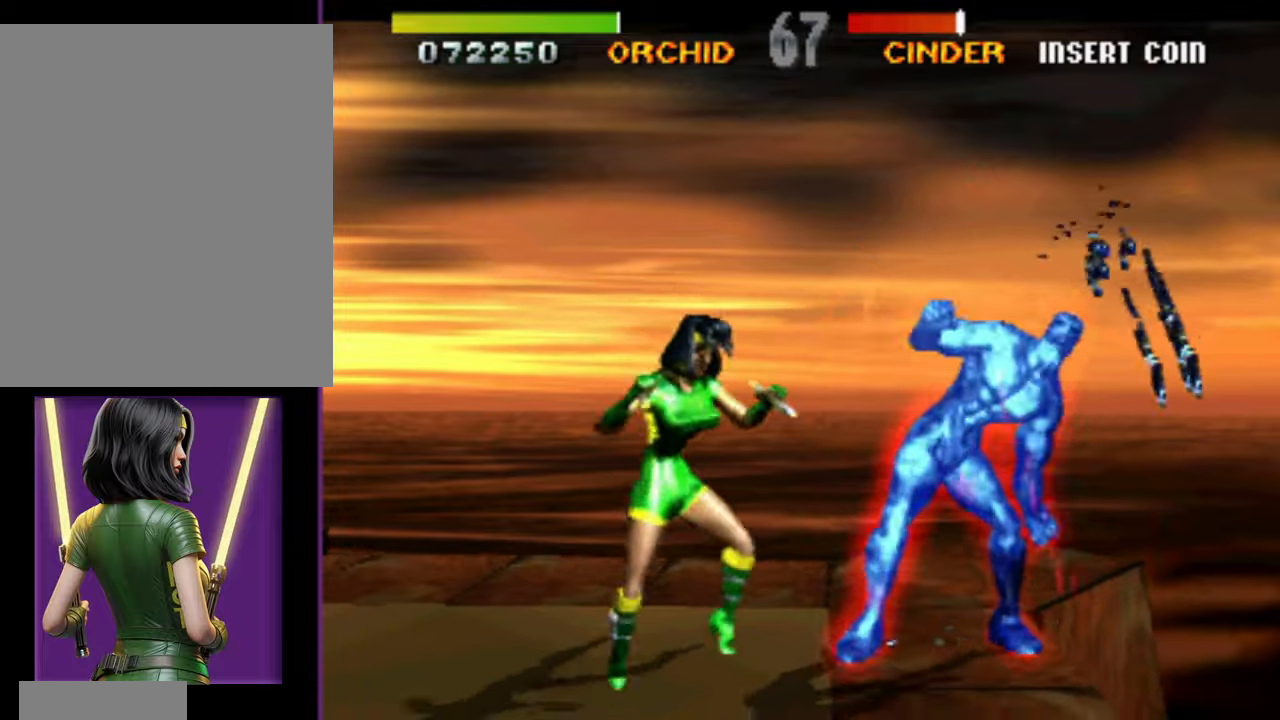
{"buttons": [], "events": [[200, "DPAD_RIGHT", "down"], [350, "DPAD_RIGHT", "up"]]}
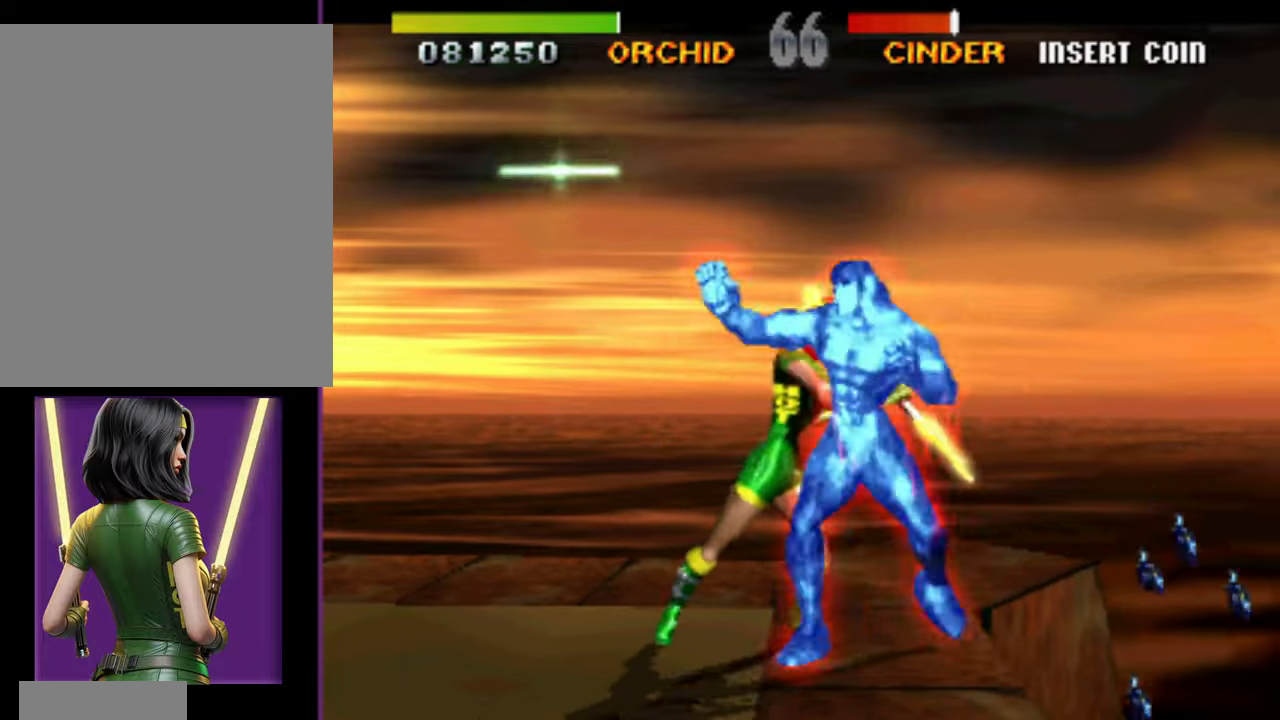
{"buttons": [], "events": [[83, "DPAD_RIGHT", "down"], [183, "DPAD_RIGHT", "up"]]}
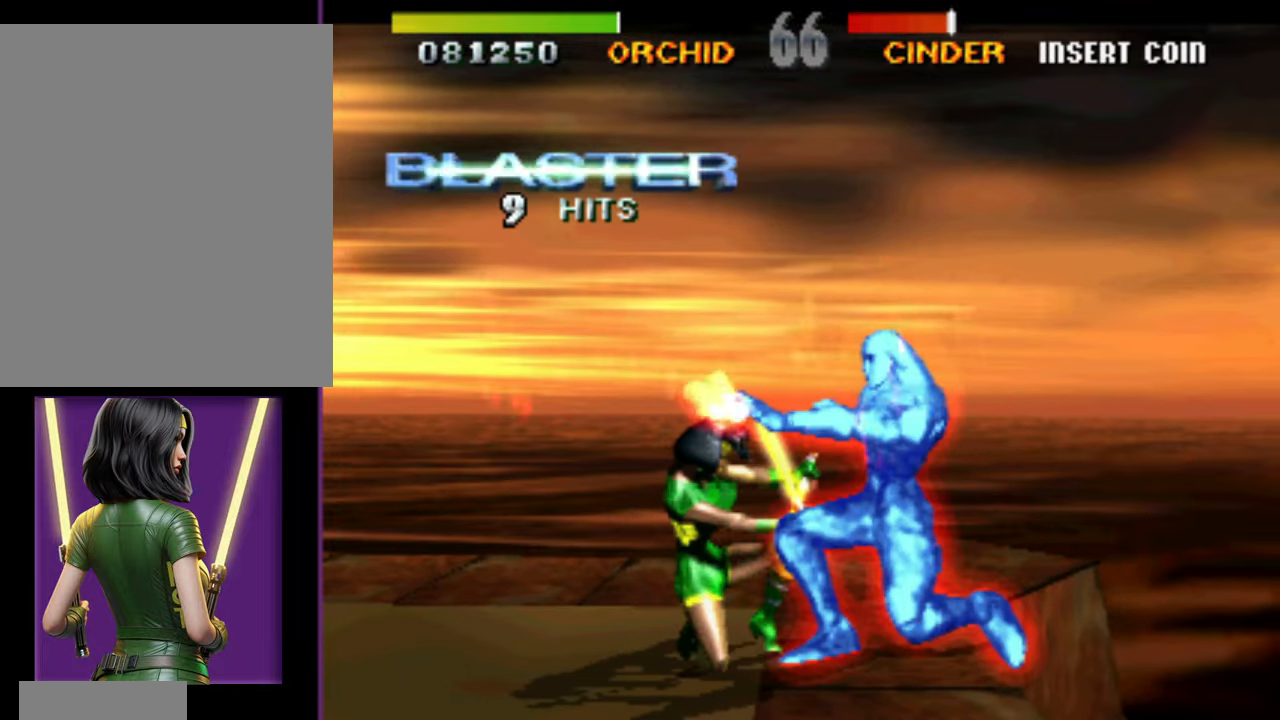
{"buttons": [], "events": []}
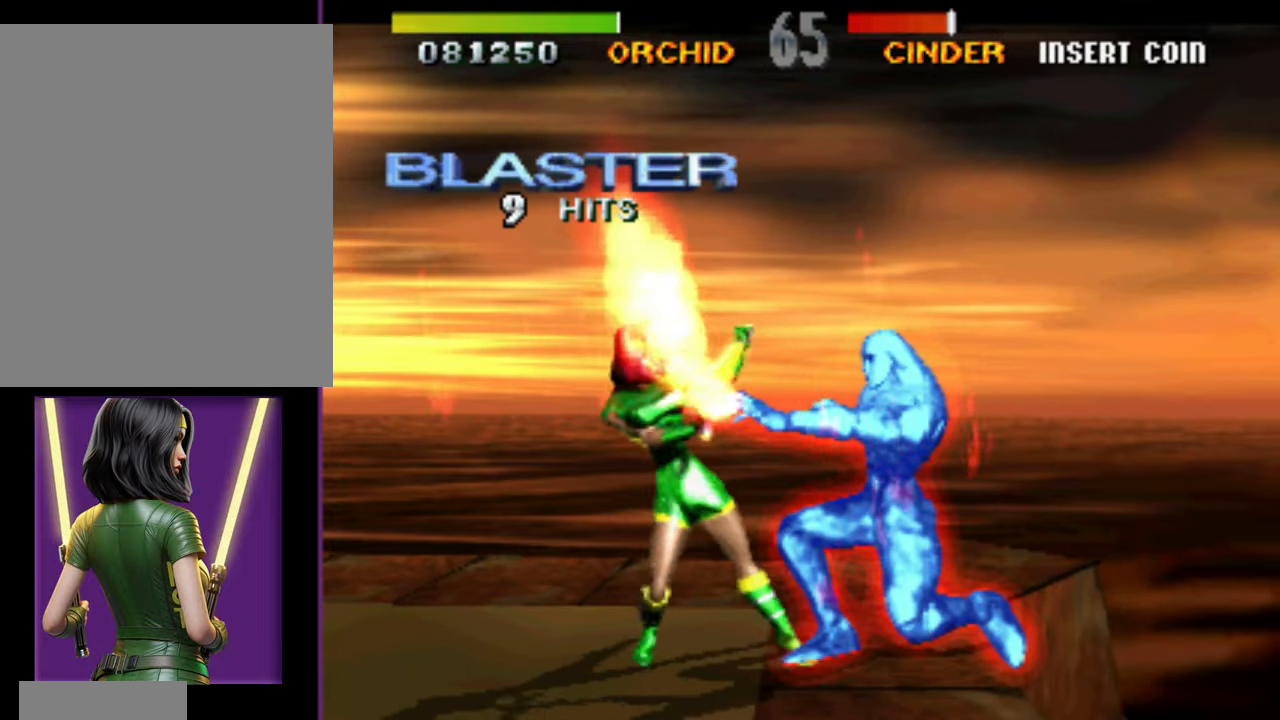
{"buttons": ["DPAD_RIGHT"], "events": [[133, "DPAD_RIGHT", "down"]]}
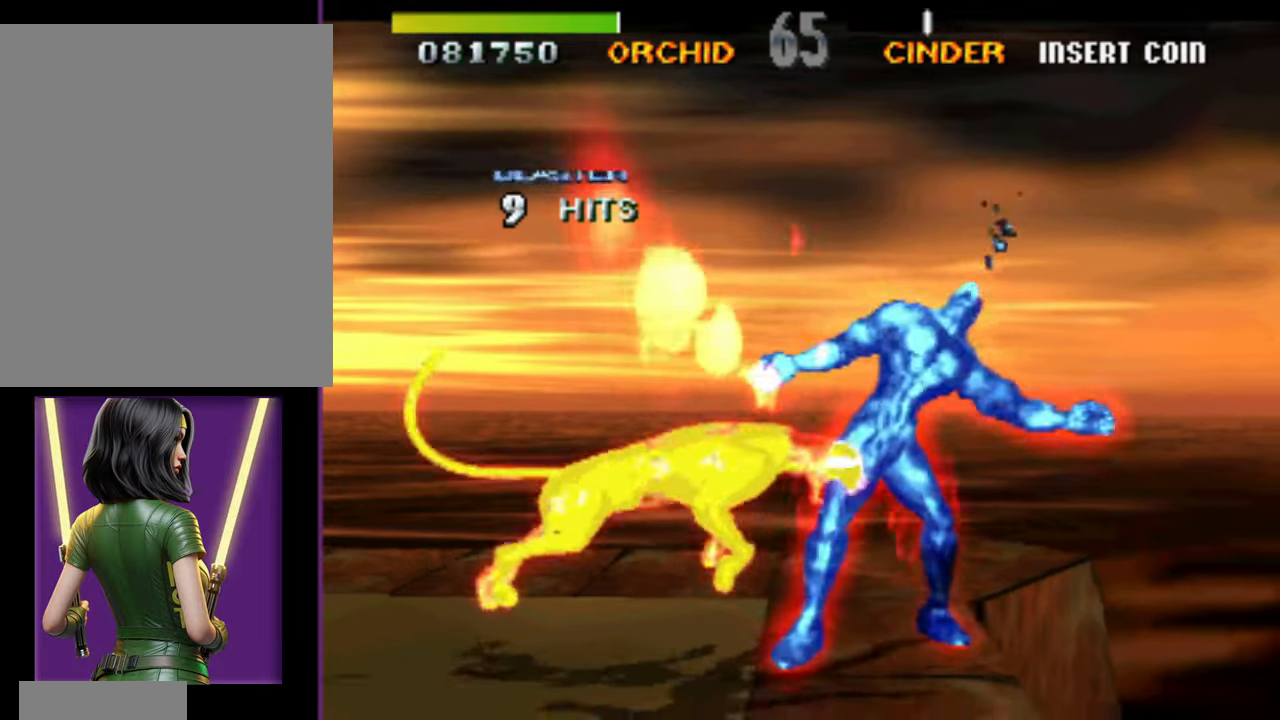
{"buttons": ["DPAD_RIGHT"], "events": []}
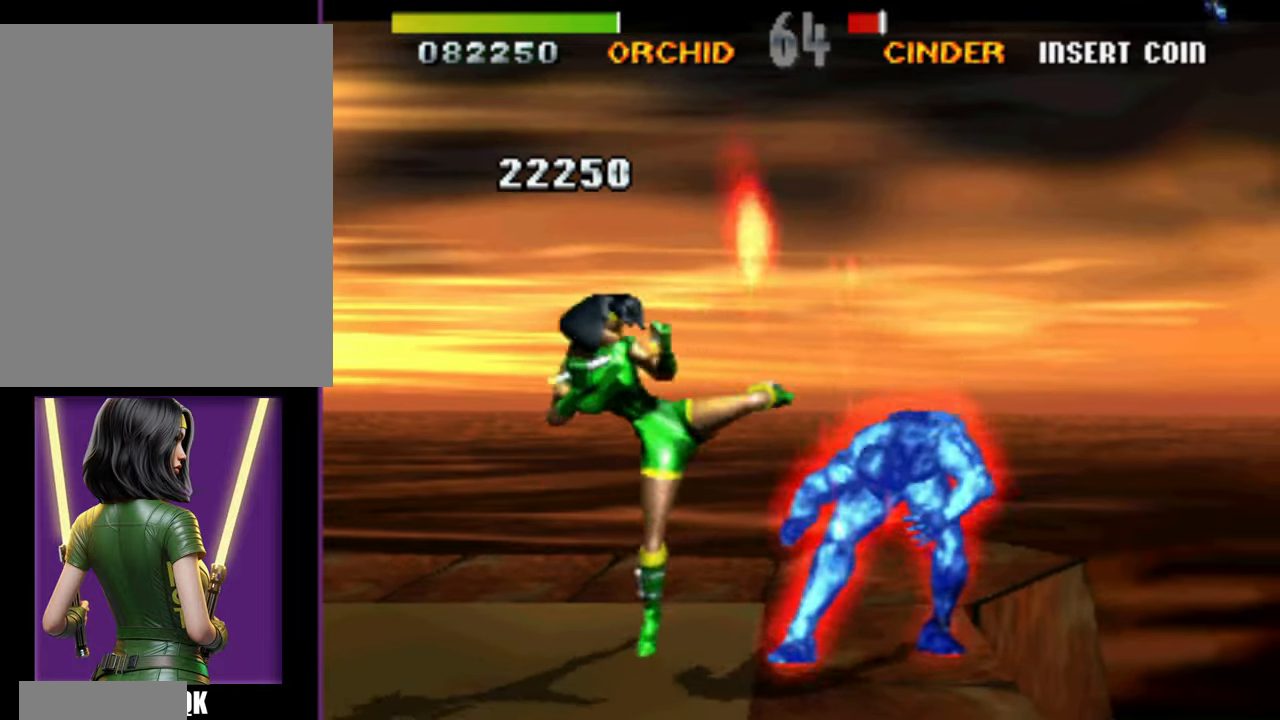
{"buttons": ["DPAD_RIGHT"], "events": []}
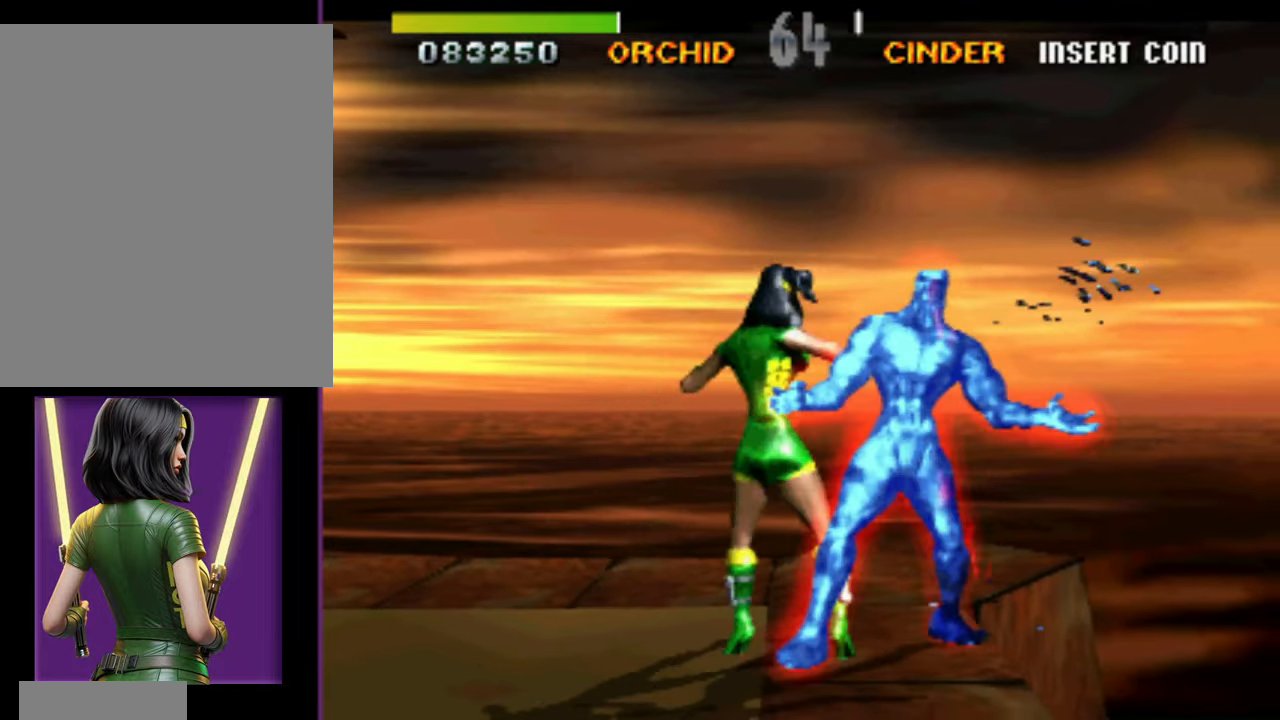
{"buttons": ["DPAD_RIGHT"], "events": [[67, "DPAD_RIGHT", "up"], [333, "DPAD_RIGHT", "down"]]}
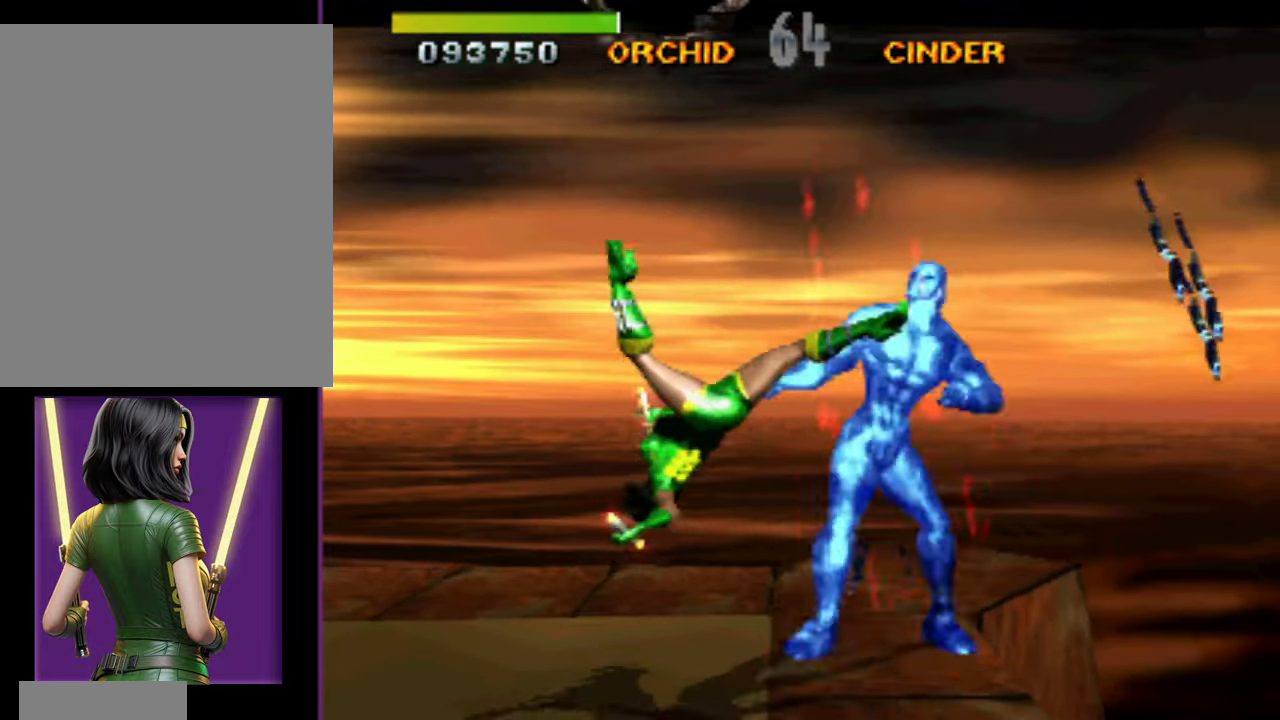
{"buttons": ["DPAD_RIGHT"], "events": []}
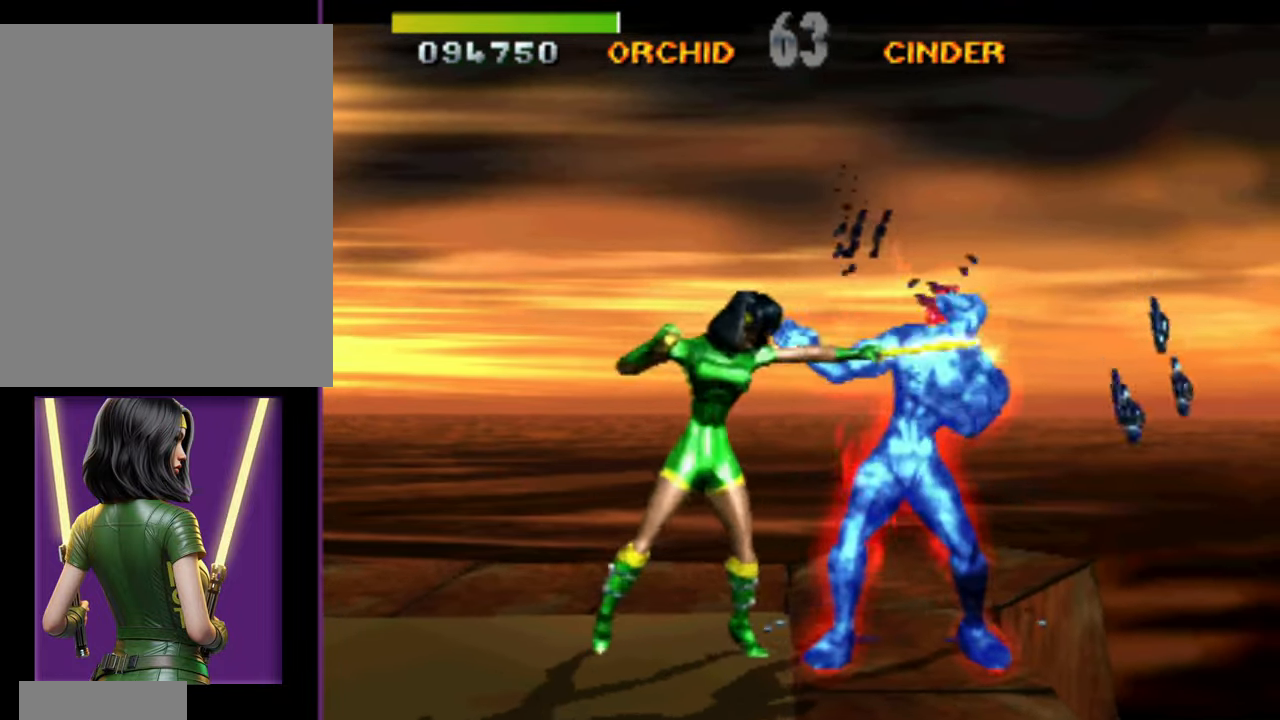
{"buttons": [], "events": [[267, "DPAD_RIGHT", "up"]]}
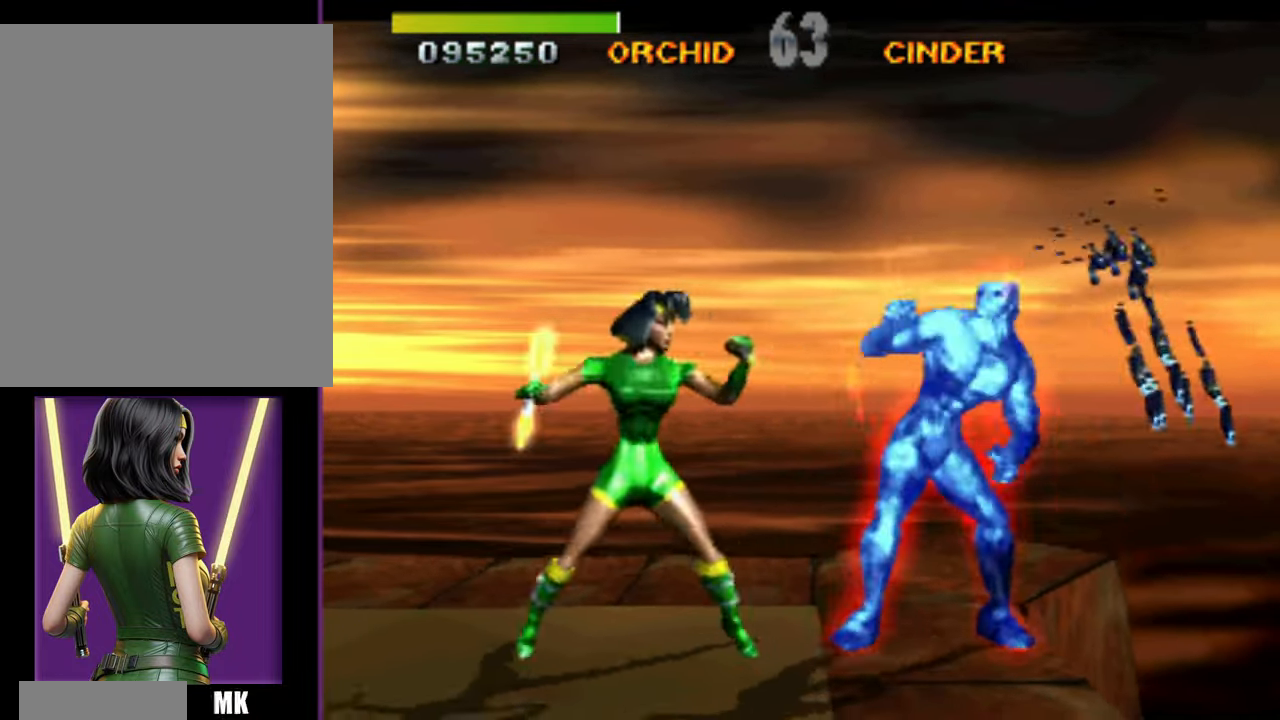
{"buttons": [], "events": [[67, "DPAD_RIGHT", "down"], [150, "DPAD_RIGHT", "up"]]}
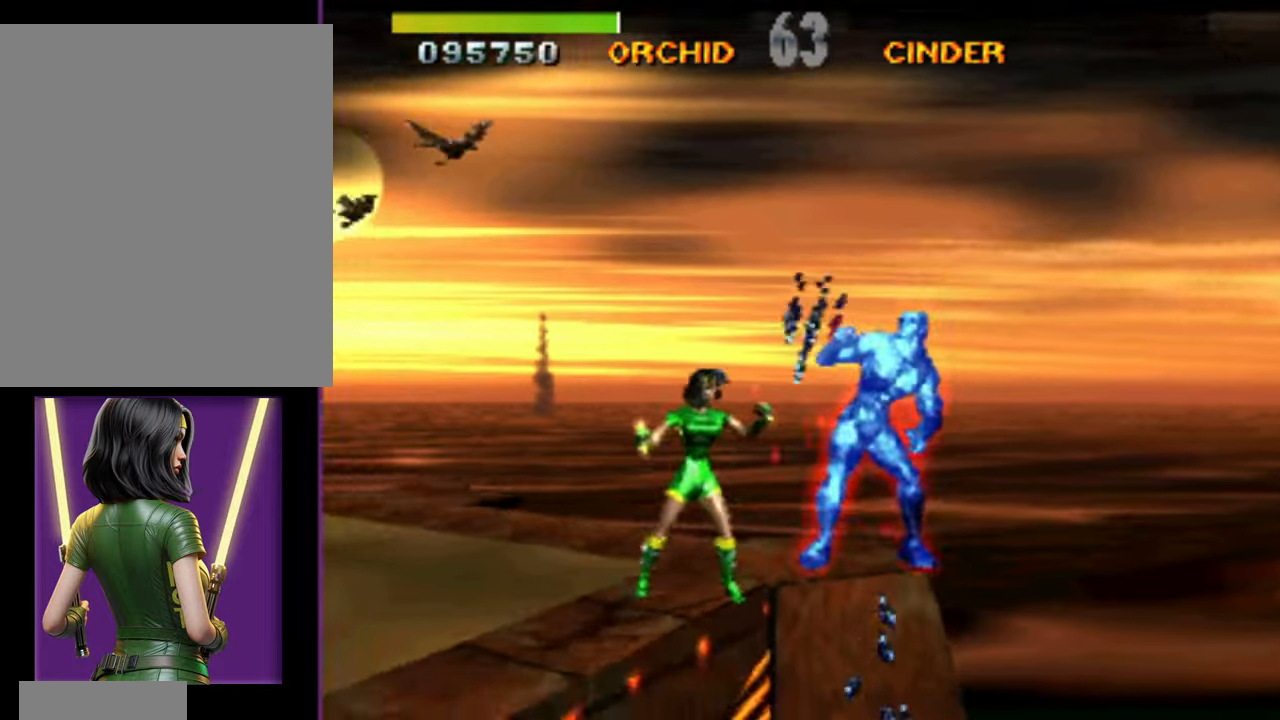
{"buttons": [], "events": []}
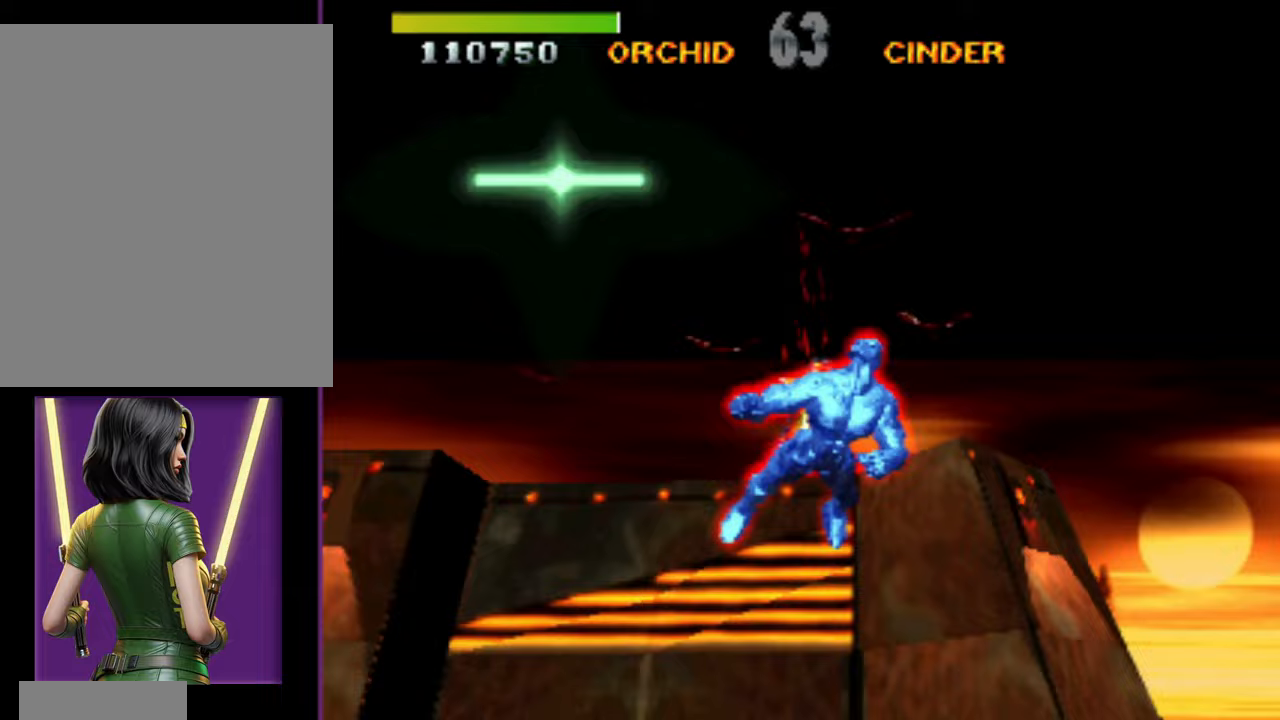
{"buttons": [], "events": [[17, "DPAD_RIGHT", "down"], [267, "DPAD_RIGHT", "up"]]}